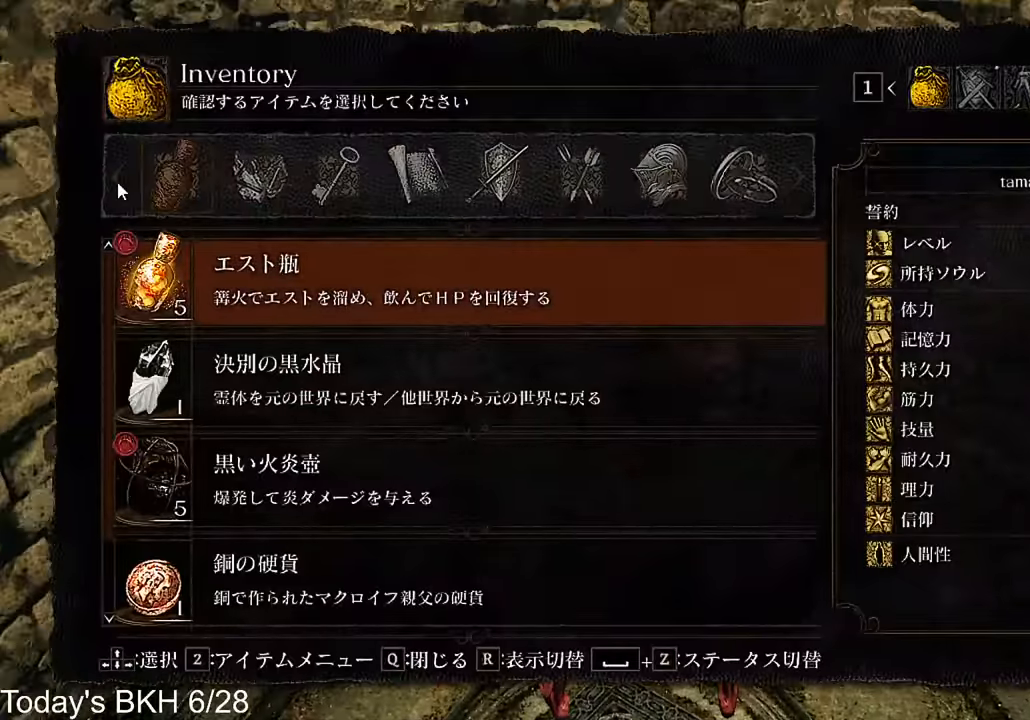
Gameplay with a controller (PlayStation layout); each line is a JSON object with the inputs held at the frame after it. "button_events" lists button changes between this image and that frame as [ms after this image, input, new state], when the widget could be followed in between (sticks are given only as held states). This document gives stick clicks only as held states, not as events.
{"buttons": [], "left_stick": "up", "right_stick": "center", "button_events": []}
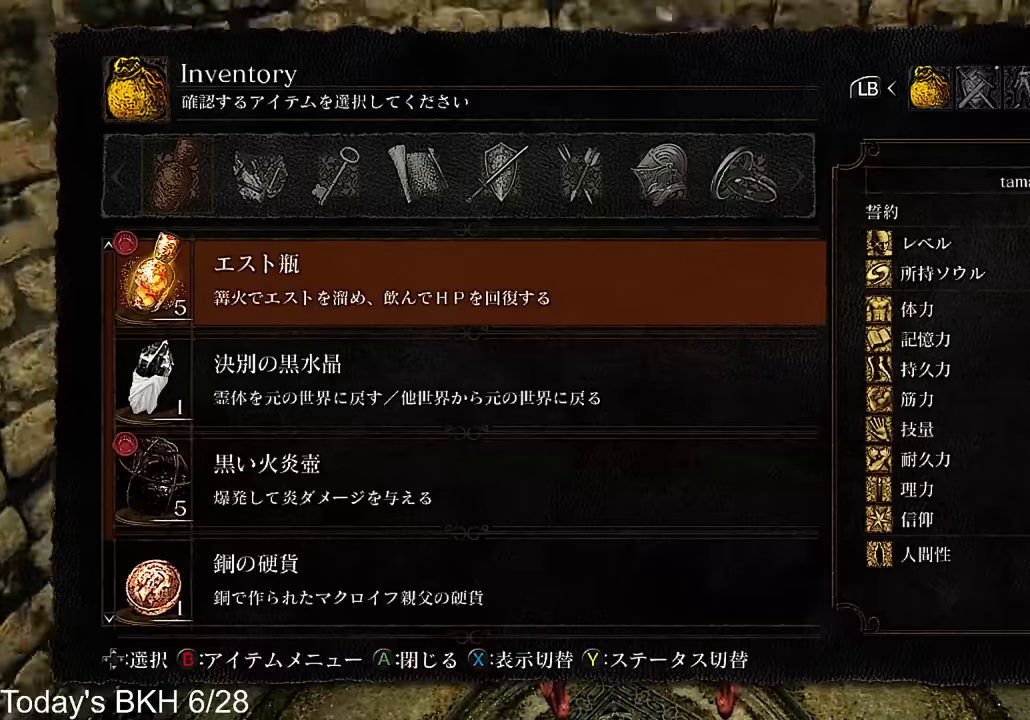
{"buttons": [], "left_stick": "up", "right_stick": "center", "button_events": []}
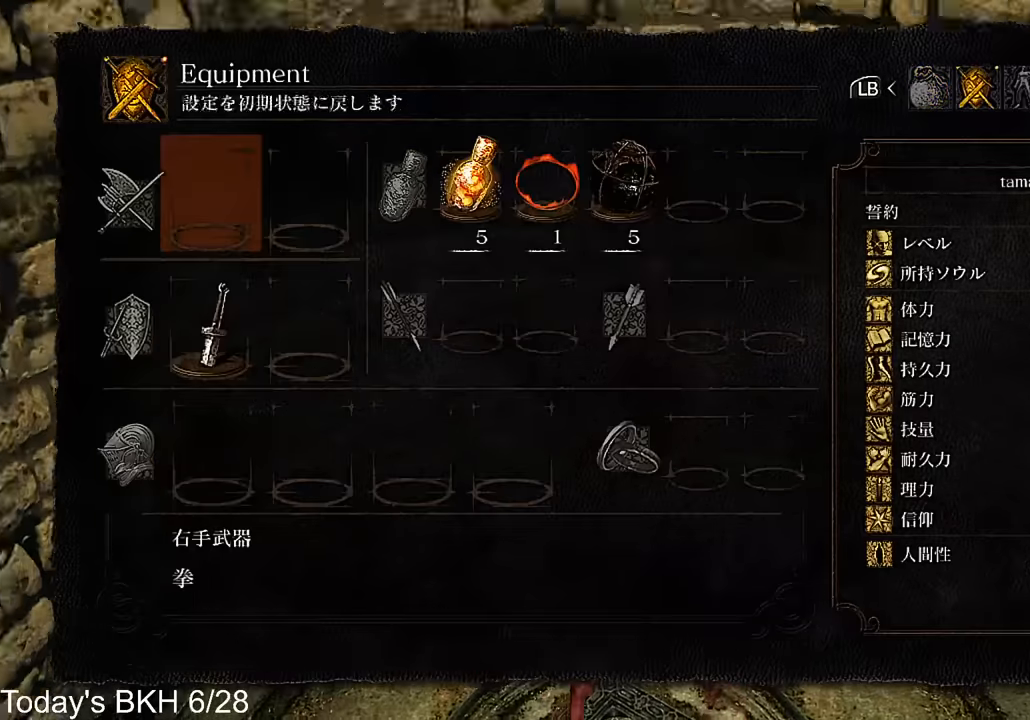
{"buttons": ["DPAD_DOWN"], "left_stick": "center", "right_stick": "center", "button_events": [[202, "CIRCLE", "down"], [319, "CIRCLE", "up"], [353, "DPAD_DOWN", "down"], [437, "DPAD_DOWN", "up"], [487, "DPAD_DOWN", "down"]]}
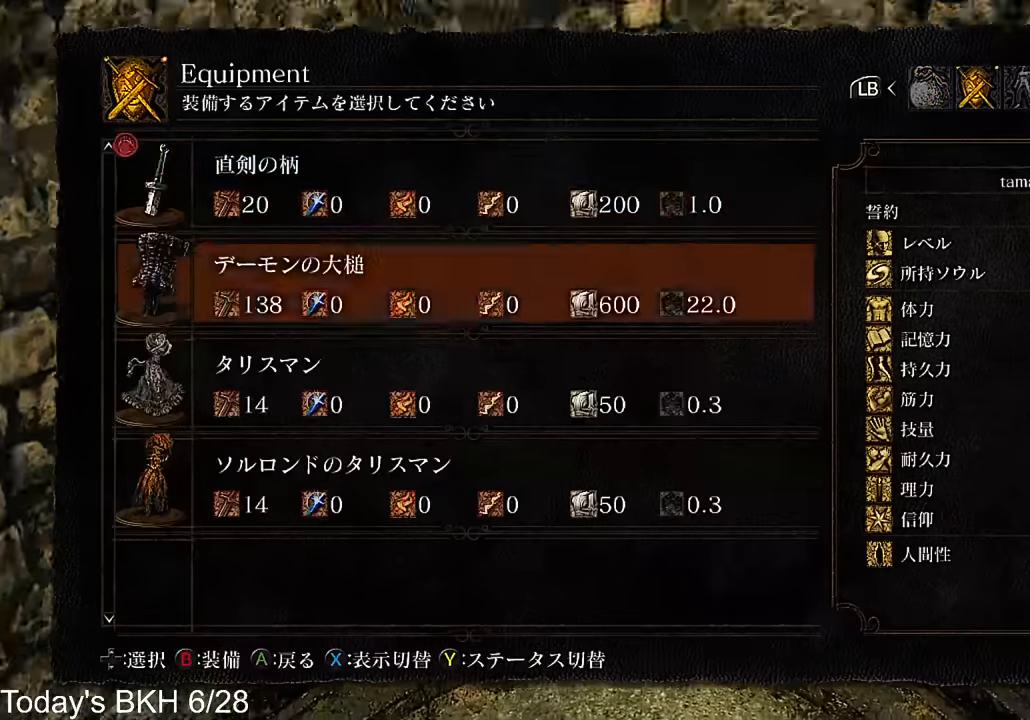
{"buttons": [], "left_stick": "center", "right_stick": "center", "button_events": [[84, "DPAD_DOWN", "up"], [118, "CIRCLE", "down"], [219, "CIRCLE", "up"], [252, "DPAD_DOWN", "down"], [319, "DPAD_DOWN", "up"], [403, "DPAD_RIGHT", "down"], [487, "DPAD_RIGHT", "up"]]}
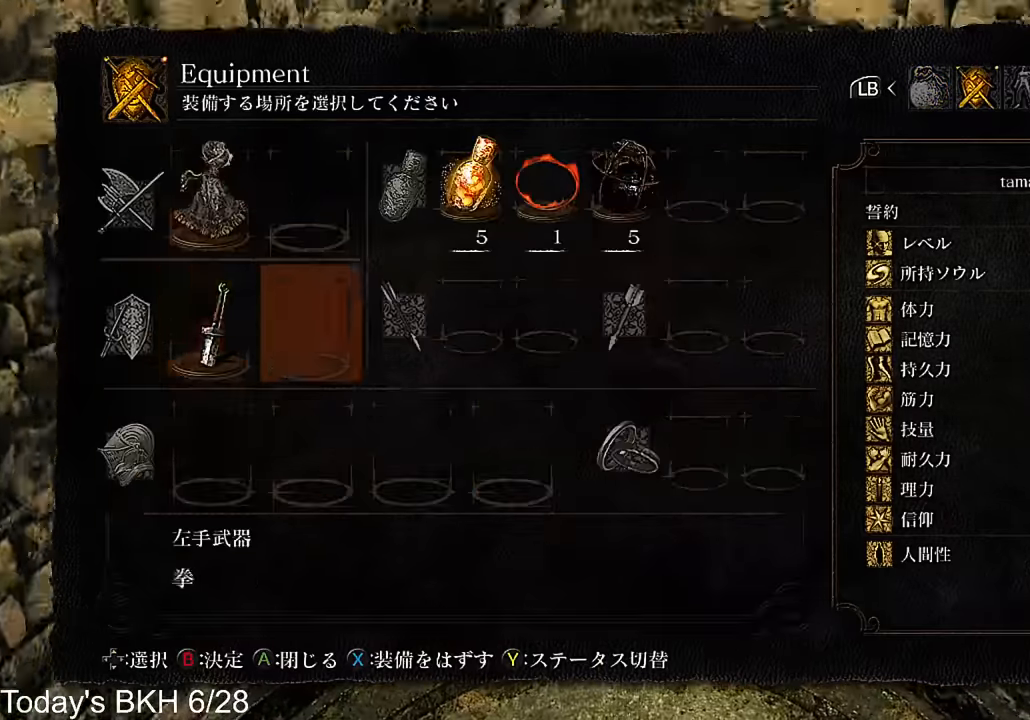
{"buttons": [], "left_stick": "up-left", "right_stick": "center", "button_events": [[17, "CIRCLE", "down"], [67, "DPAD_UP", "down"], [101, "CIRCLE", "up"], [168, "CIRCLE", "down"], [168, "DPAD_UP", "up"], [252, "CIRCLE", "up"], [319, "TOUCHPAD", "down"], [420, "TOUCHPAD", "up"]]}
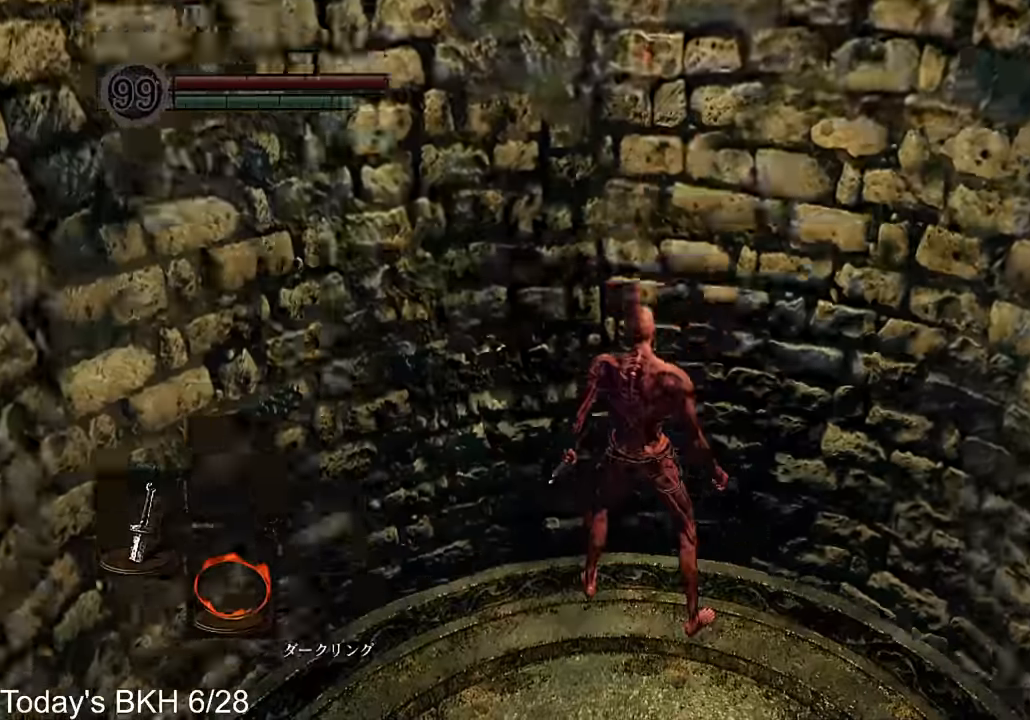
{"buttons": [], "left_stick": "up-left", "right_stick": "center", "button_events": []}
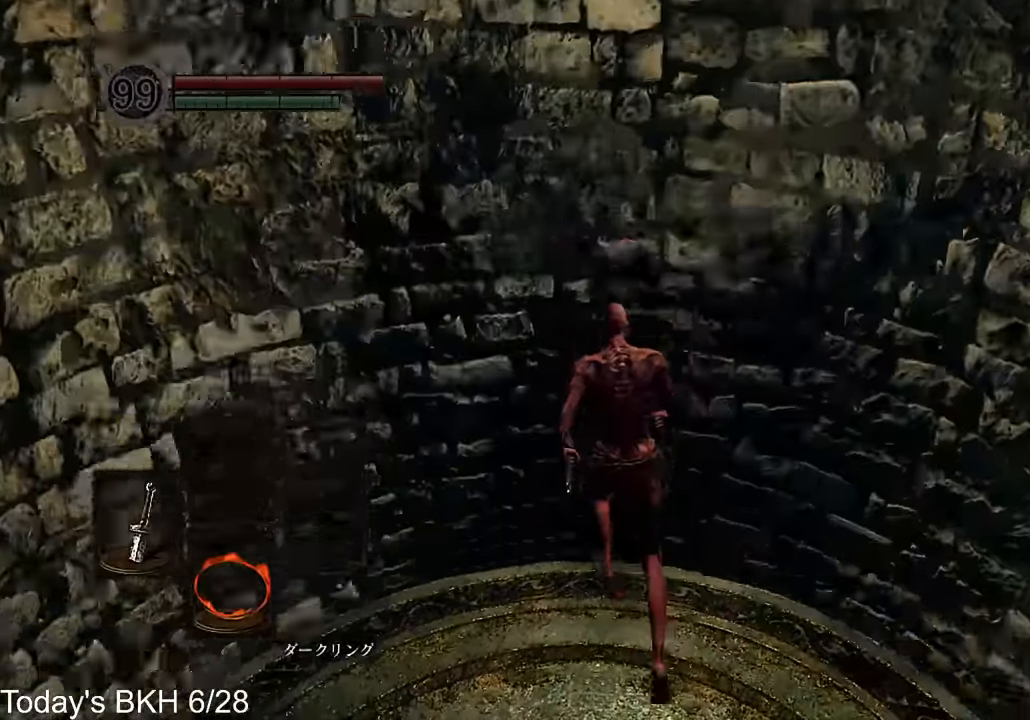
{"buttons": [], "left_stick": "up", "right_stick": "center", "button_events": []}